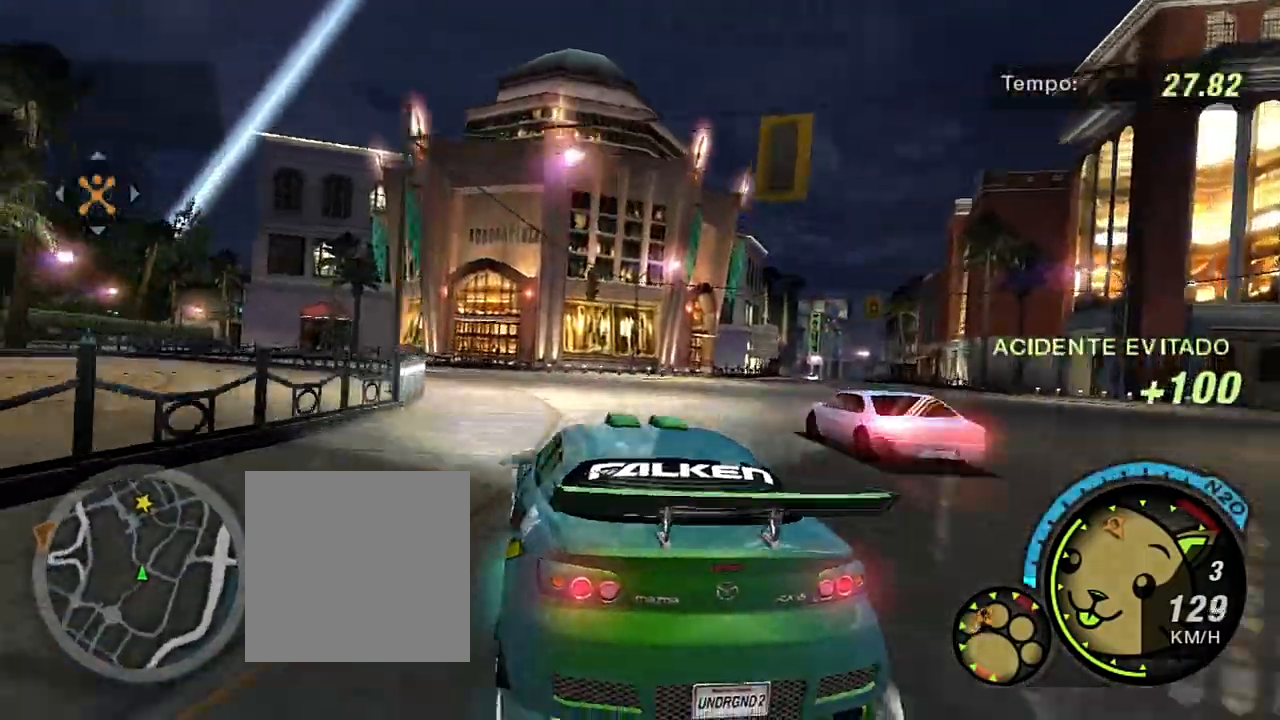
Gameplay with a controller (Xbox layout); each line is a JSON object with the inputs held at the frame after it. "events" lists button and stick changes between this image and that frame as [ms after this image, input, new state], when the widget could be followed in between. Not read: L3.
{"buttons": [], "left_stick": "left", "right_stick": "center", "events": [[67, "left_stick", "left"], [267, "left_stick", "center"], [334, "left_stick", "left"], [467, "R2", "up"]]}
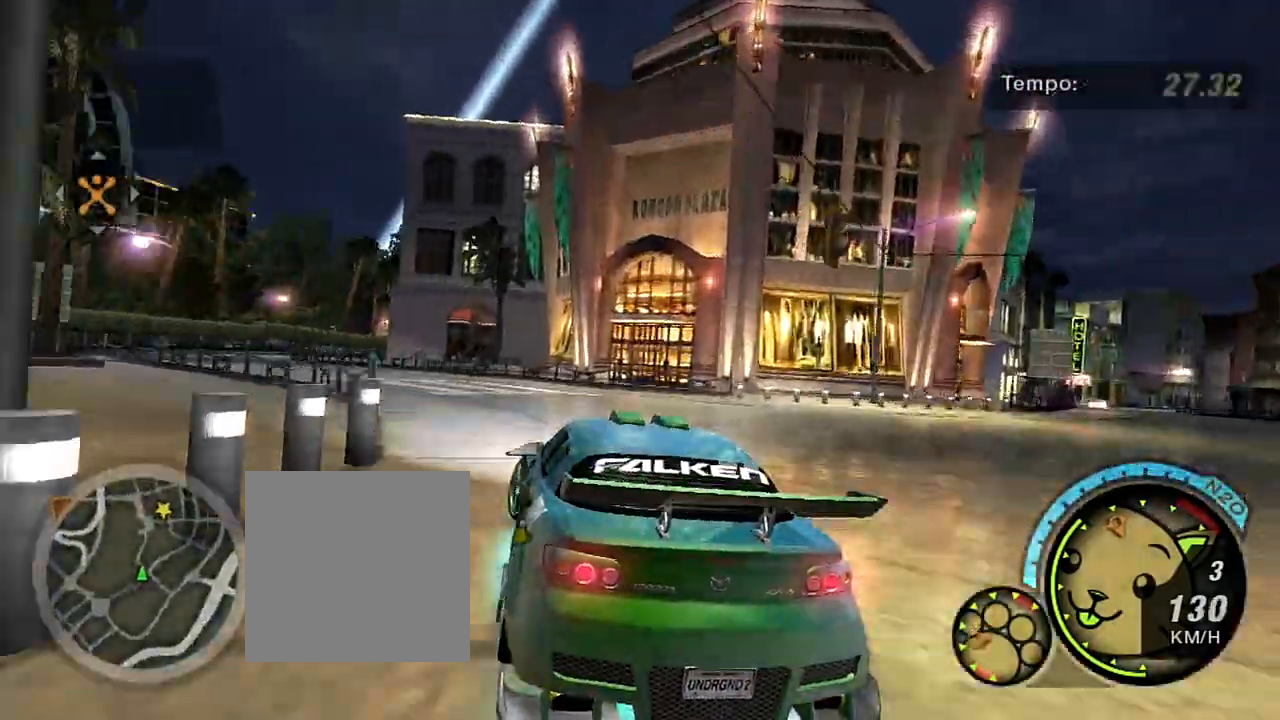
{"buttons": [], "left_stick": "left", "right_stick": "center", "events": [[267, "R2", "down"], [367, "R2", "up"]]}
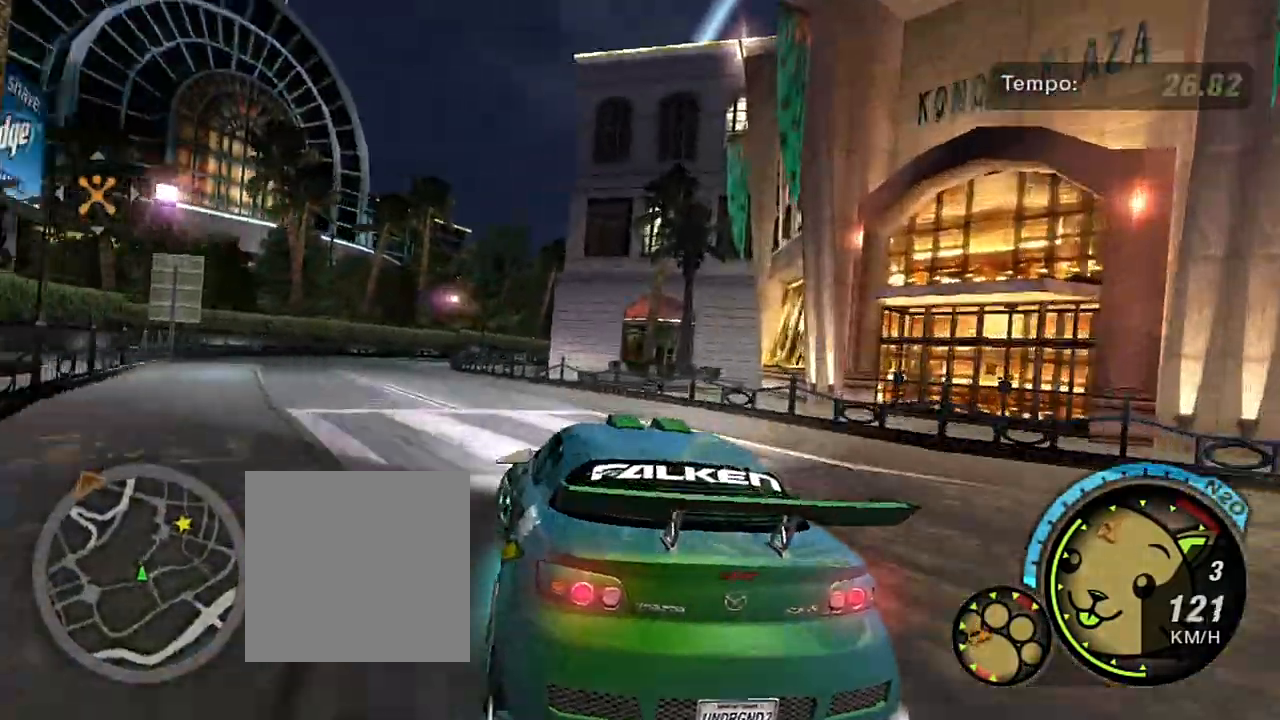
{"buttons": ["R2"], "left_stick": "center", "right_stick": "center", "events": [[100, "R2", "down"], [267, "left_stick", "center"]]}
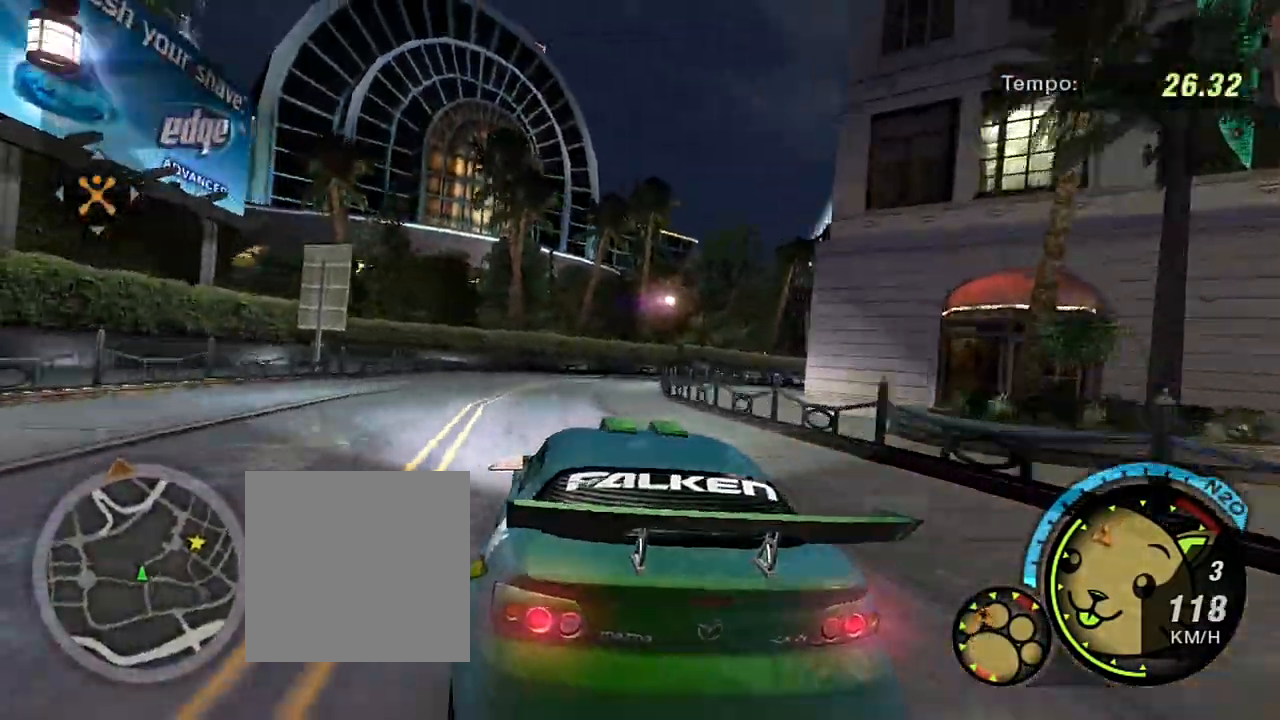
{"buttons": ["R2"], "left_stick": "center", "right_stick": "center", "events": [[34, "left_stick", "right"], [367, "left_stick", "center"]]}
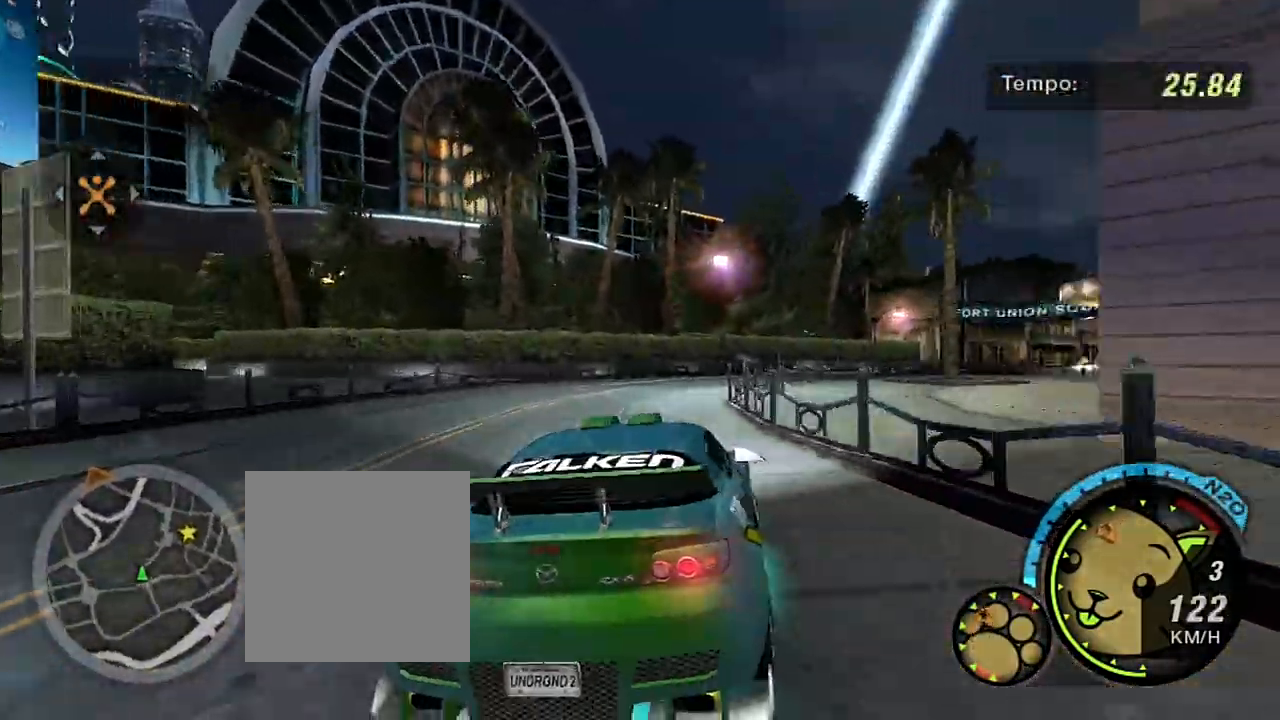
{"buttons": [], "left_stick": "right", "right_stick": "center", "events": [[33, "left_stick", "left"], [233, "R2", "up"], [267, "left_stick", "right"], [367, "left_stick", "center"], [500, "left_stick", "right"]]}
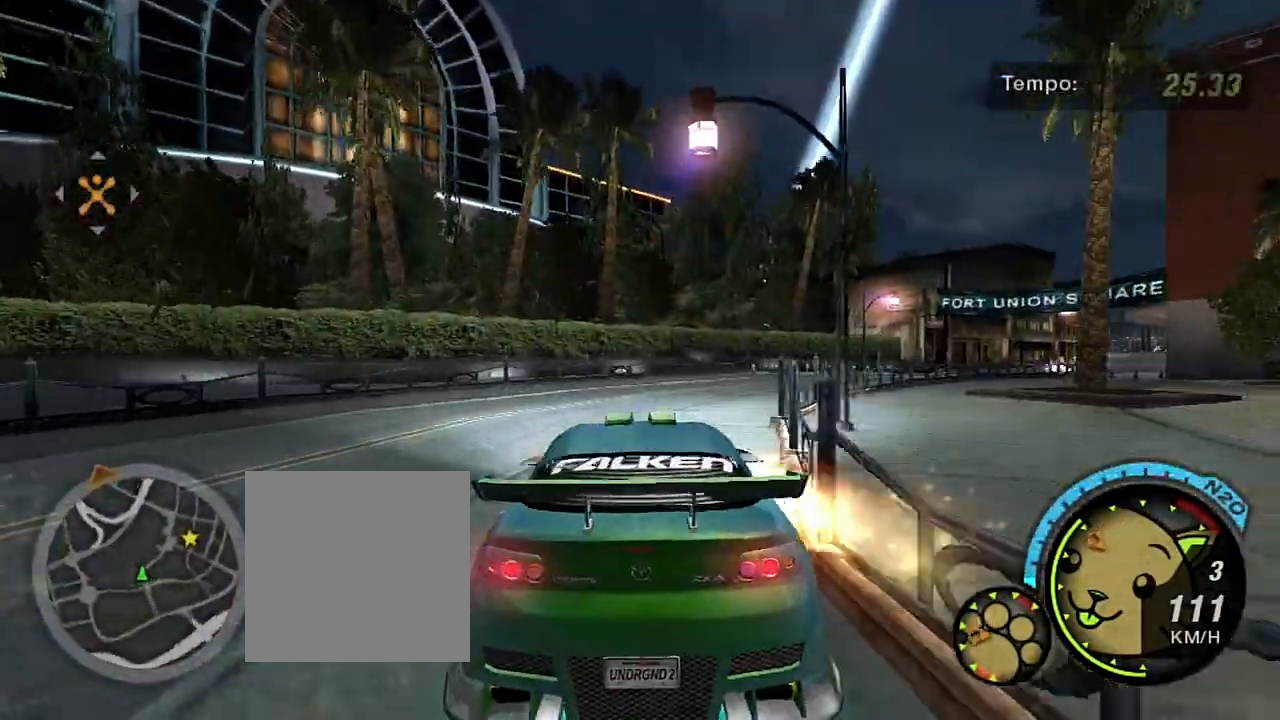
{"buttons": [], "left_stick": "right", "right_stick": "center", "events": []}
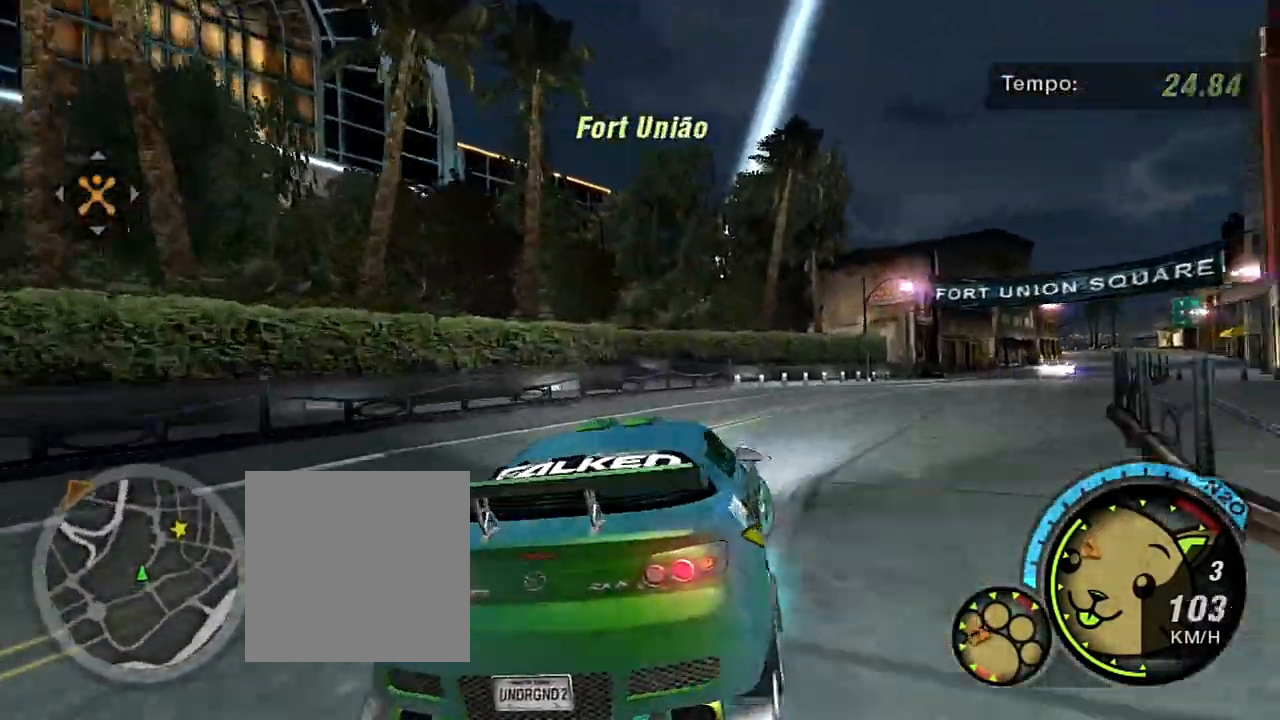
{"buttons": ["R2"], "left_stick": "up-right", "right_stick": "center", "events": [[33, "R2", "down"], [133, "left_stick", "center"], [300, "left_stick", "up-right"]]}
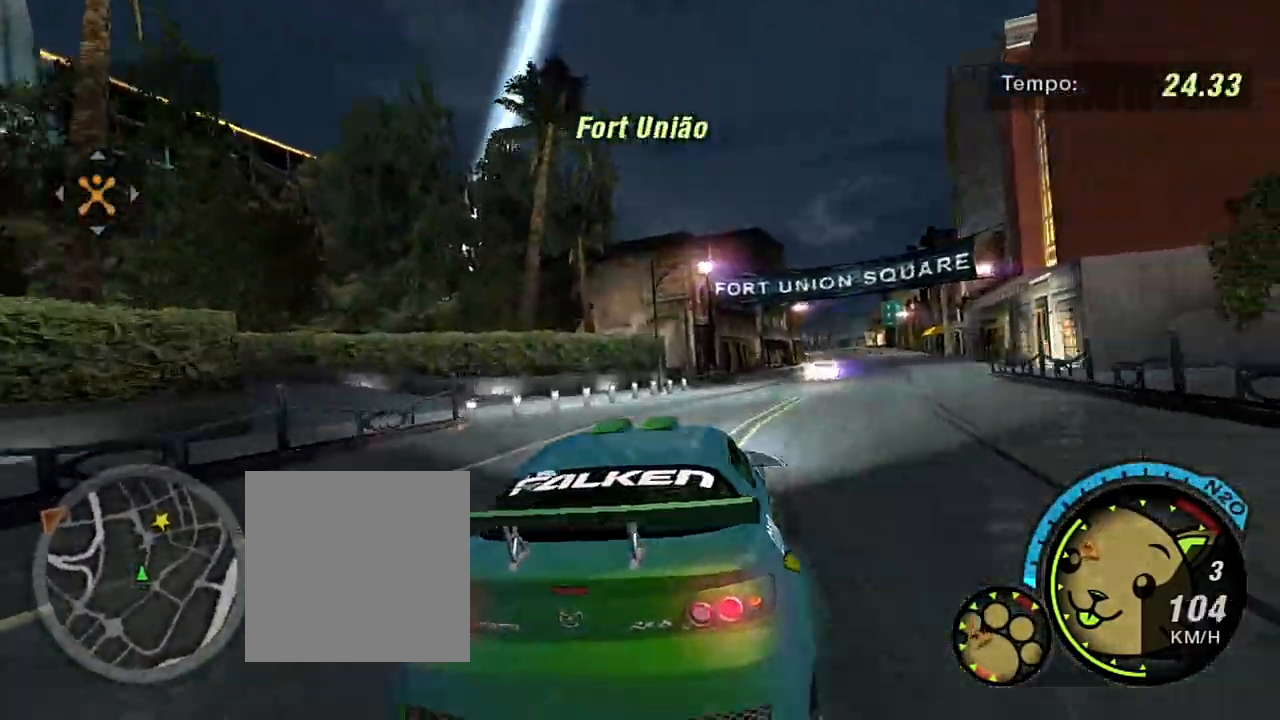
{"buttons": ["R2"], "left_stick": "up-right", "right_stick": "center", "events": []}
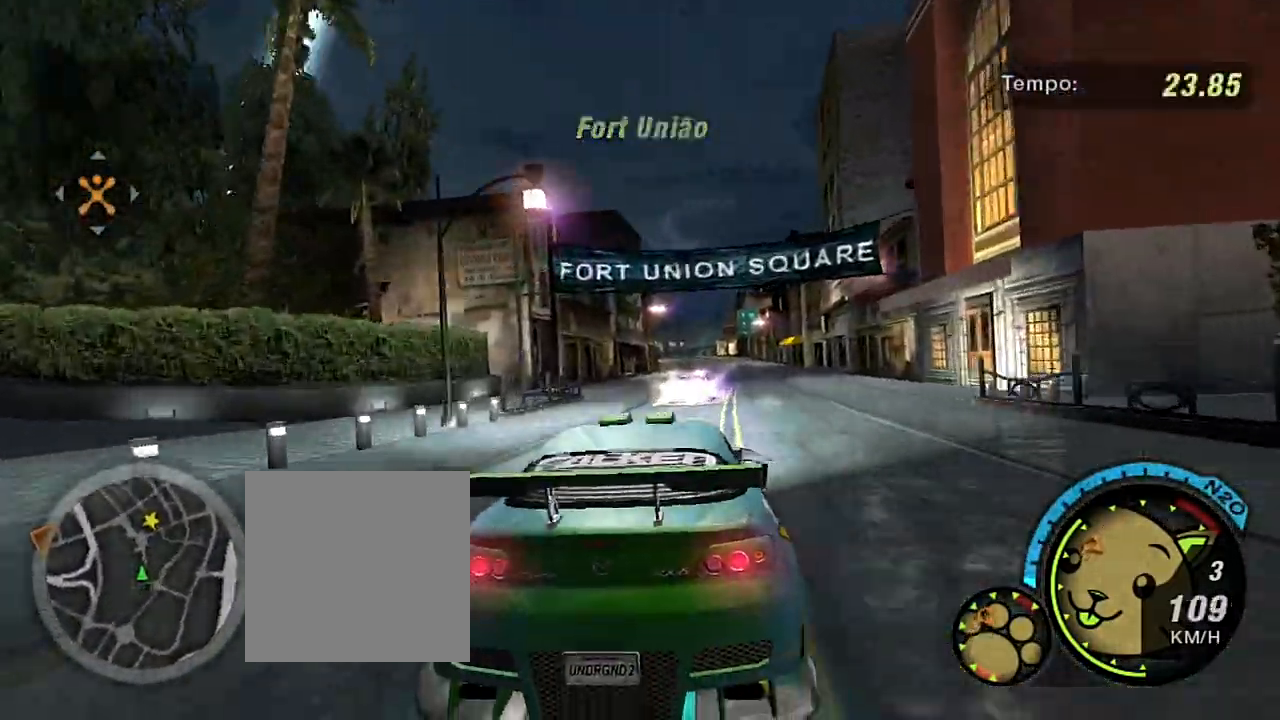
{"buttons": ["R2"], "left_stick": "up-left", "right_stick": "center", "events": [[400, "left_stick", "up-left"]]}
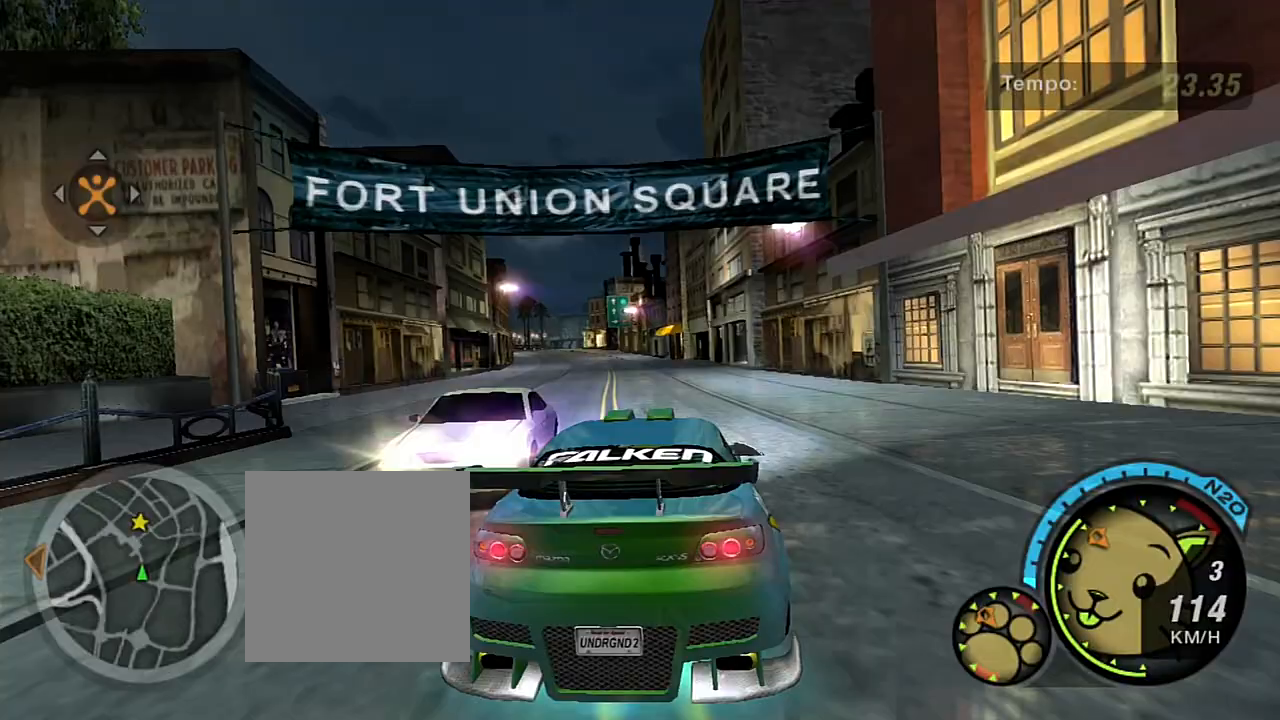
{"buttons": ["R2"], "left_stick": "left", "right_stick": "center", "events": [[267, "left_stick", "center"], [434, "left_stick", "left"]]}
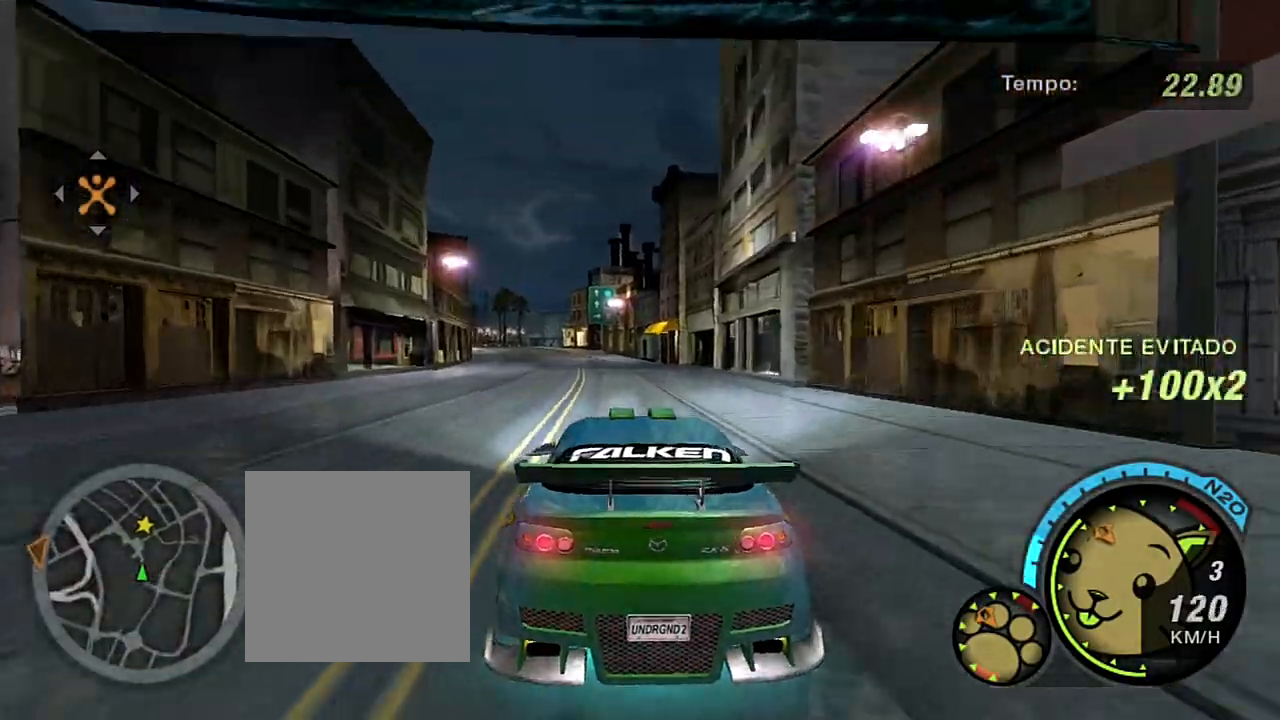
{"buttons": ["R2"], "left_stick": "left", "right_stick": "center", "events": [[34, "left_stick", "up-left"], [201, "left_stick", "center"], [434, "left_stick", "left"]]}
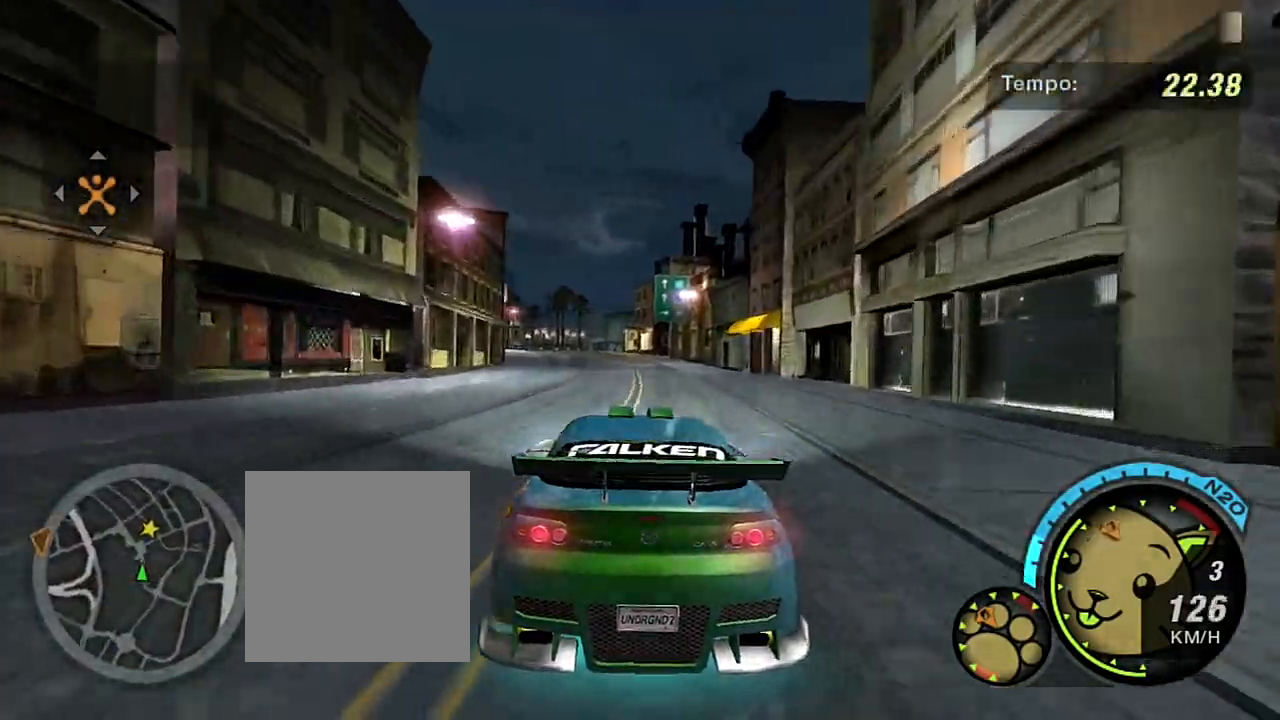
{"buttons": ["R2"], "left_stick": "center", "right_stick": "center", "events": [[67, "left_stick", "center"], [234, "left_stick", "up-right"], [367, "left_stick", "center"]]}
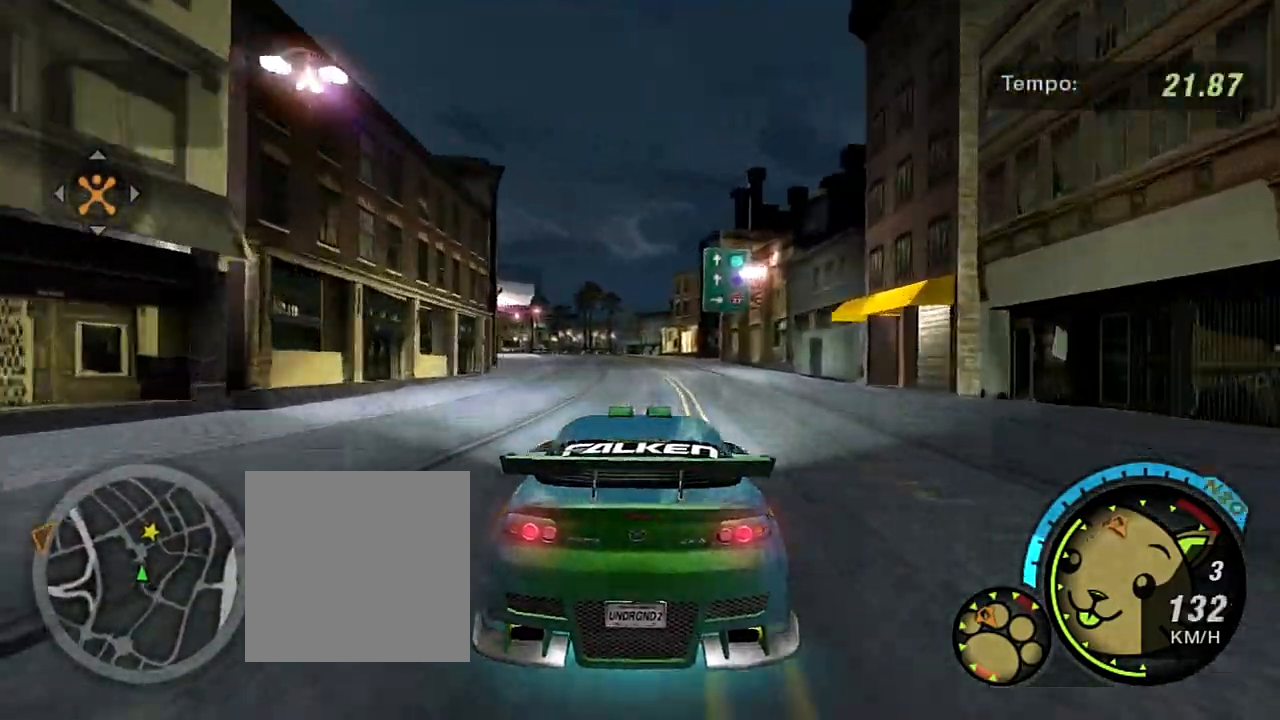
{"buttons": ["R2"], "left_stick": "left", "right_stick": "center", "events": [[201, "left_stick", "up-right"], [301, "left_stick", "center"], [367, "left_stick", "left"]]}
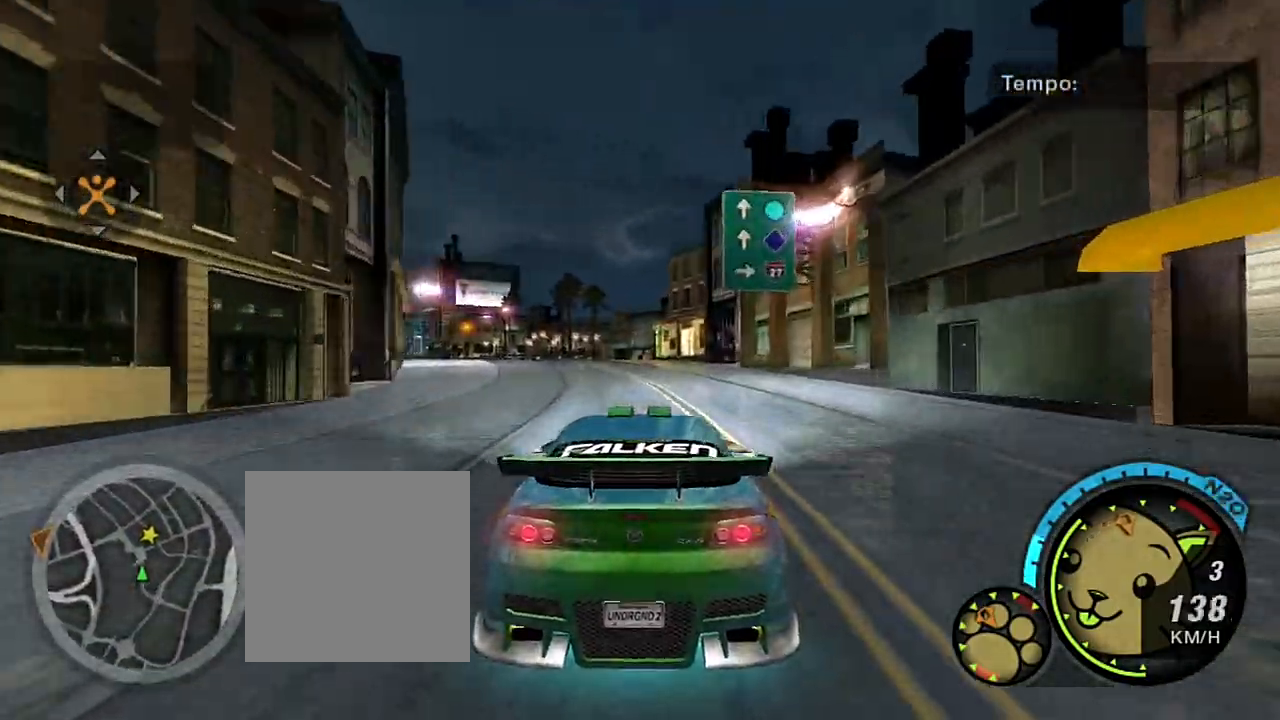
{"buttons": ["R2"], "left_stick": "center", "right_stick": "center", "events": [[67, "left_stick", "center"], [267, "left_stick", "left"], [367, "left_stick", "center"]]}
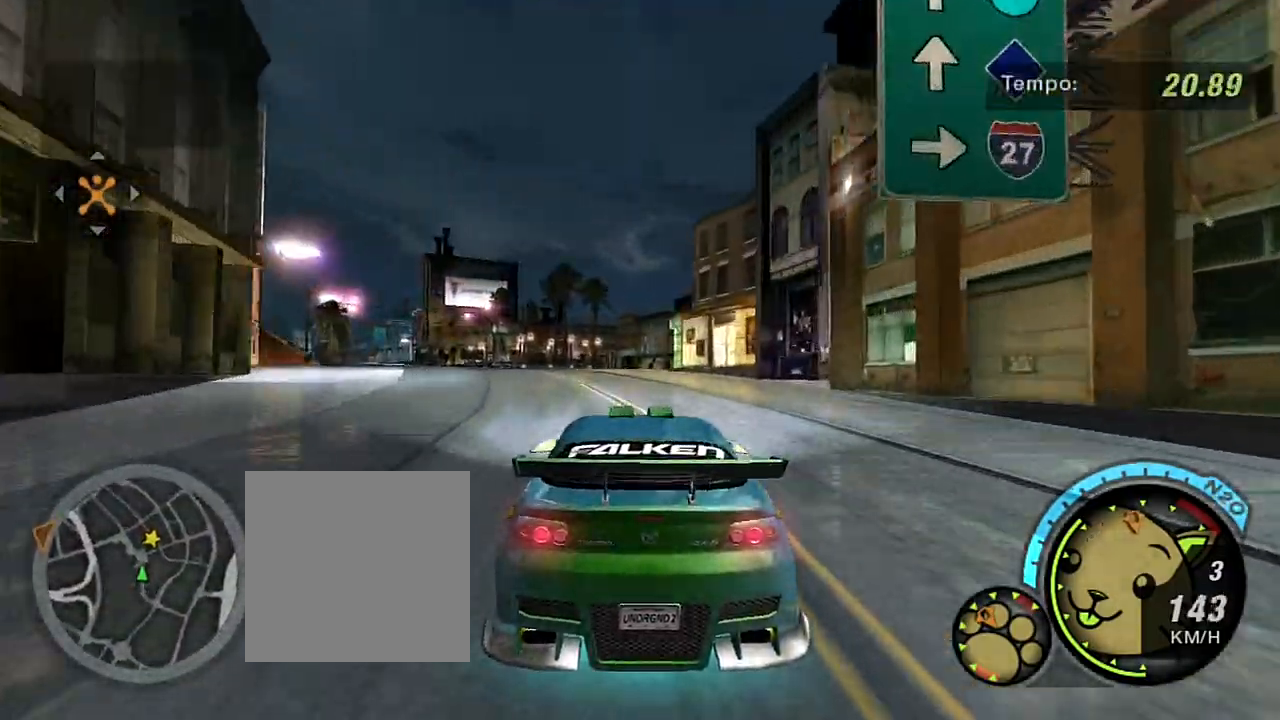
{"buttons": [], "left_stick": "center", "right_stick": "center", "events": [[301, "L2", "down"], [301, "R2", "up"], [434, "L2", "up"]]}
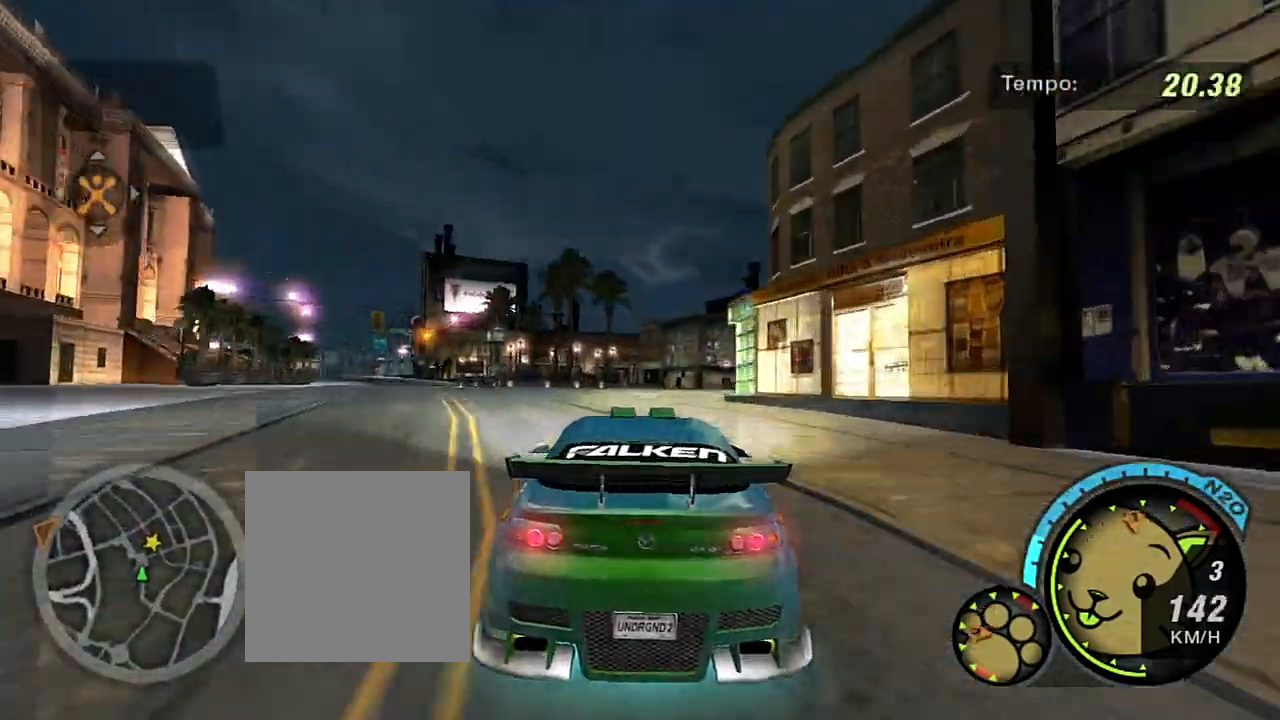
{"buttons": [], "left_stick": "center", "right_stick": "center", "events": [[300, "L2", "down"], [367, "left_stick", "right"], [467, "L2", "up"], [467, "left_stick", "center"]]}
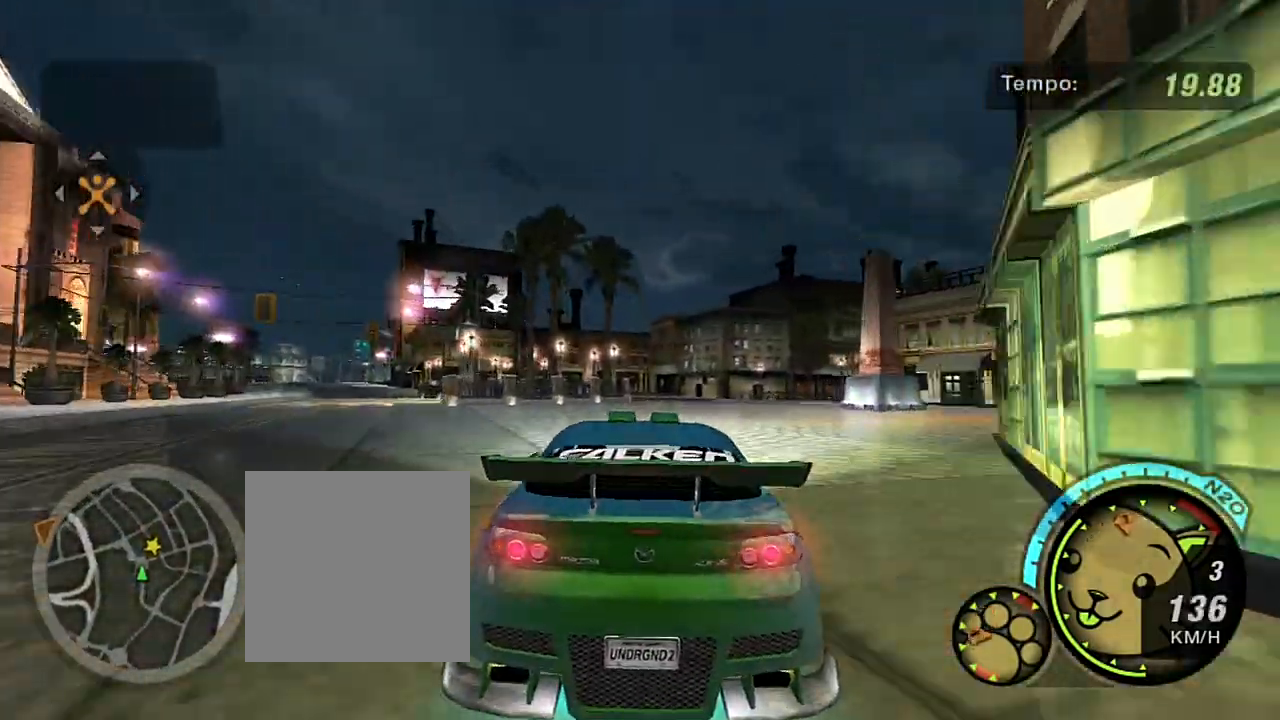
{"buttons": [], "left_stick": "center", "right_stick": "center", "events": [[67, "left_stick", "right"], [301, "left_stick", "center"]]}